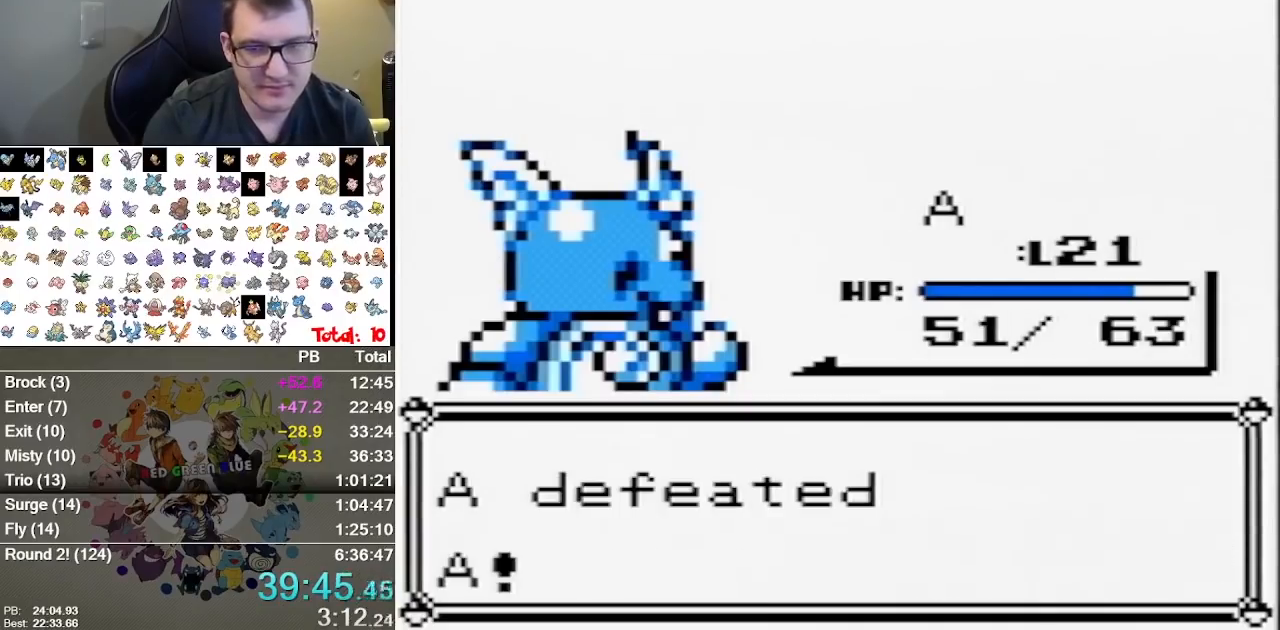
Gameplay with a controller (Nintendo layout); each line is a JSON object with the inputs held at the frame after it. "events" lists button and stick changes between this image and that frame as [ms after this image, input, new state], when the widget could be followed in between. Not read: B L1 L3 R3.
{"buttons": [], "events": [[67, "A", "up"], [133, "A", "down"], [200, "A", "up"], [300, "A", "down"], [383, "A", "up"]]}
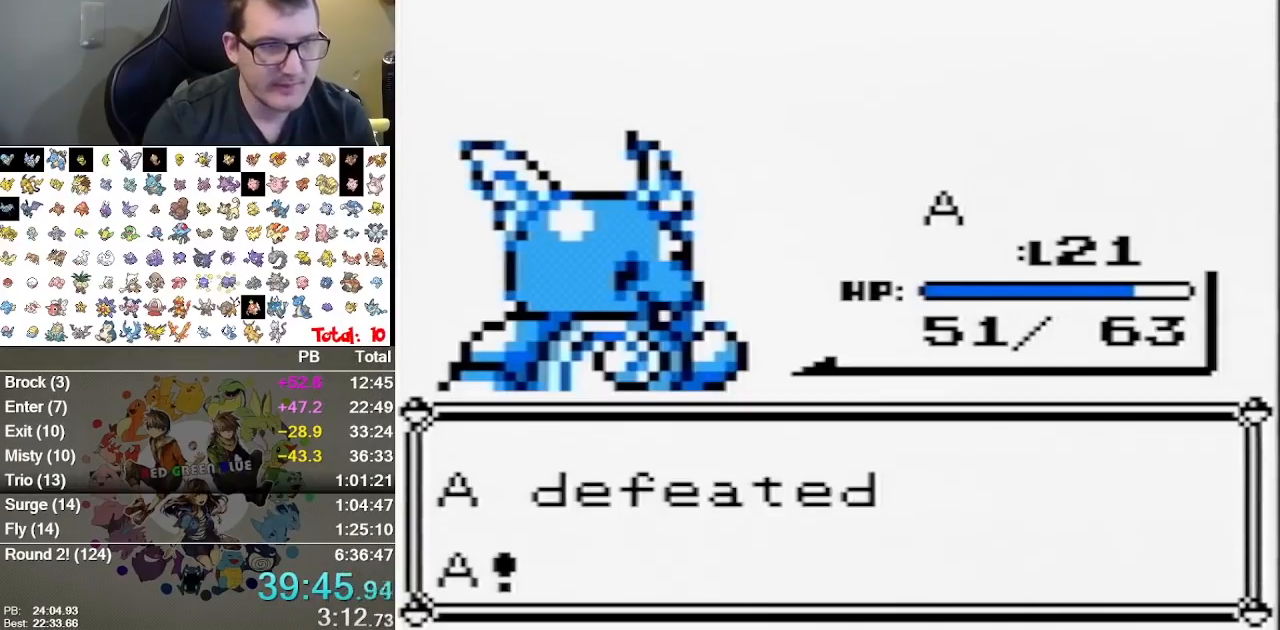
{"buttons": [], "events": []}
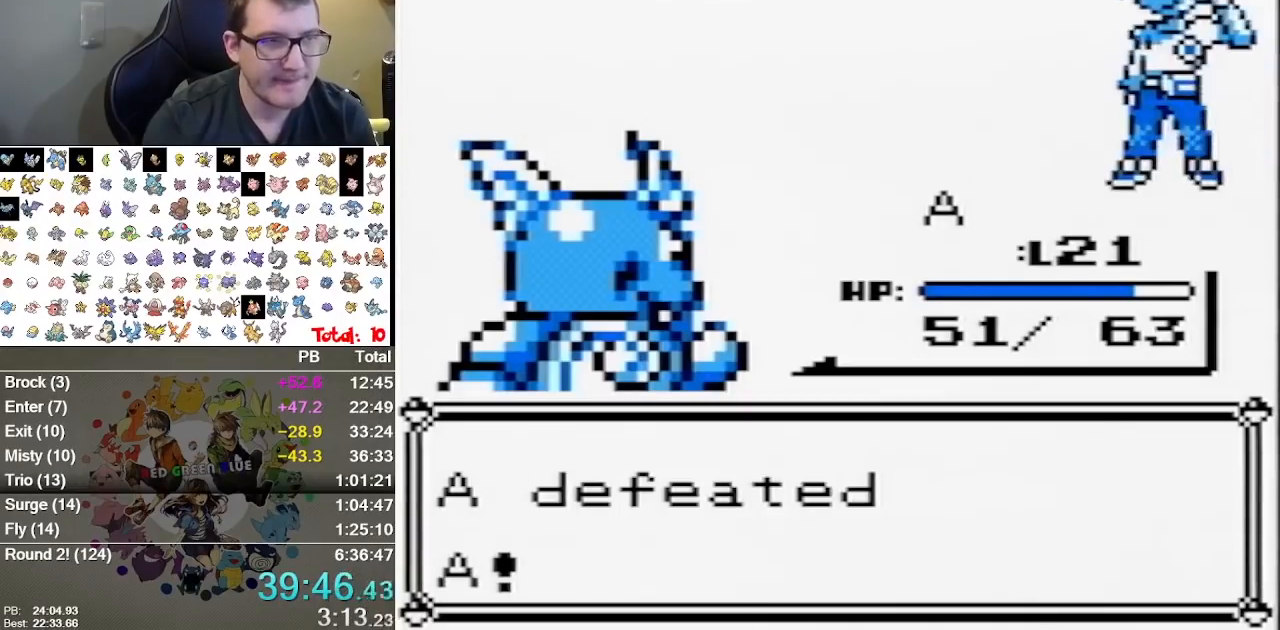
{"buttons": [], "events": []}
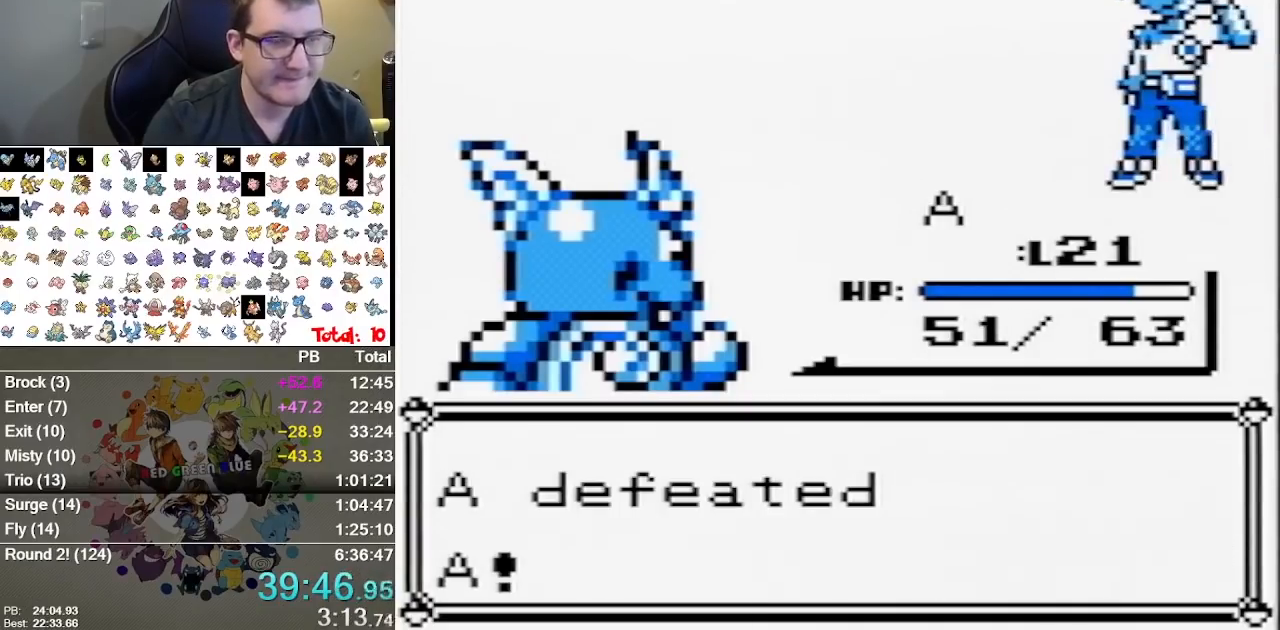
{"buttons": [], "events": [[200, "A", "down"], [333, "A", "up"], [400, "A", "down"], [483, "A", "up"]]}
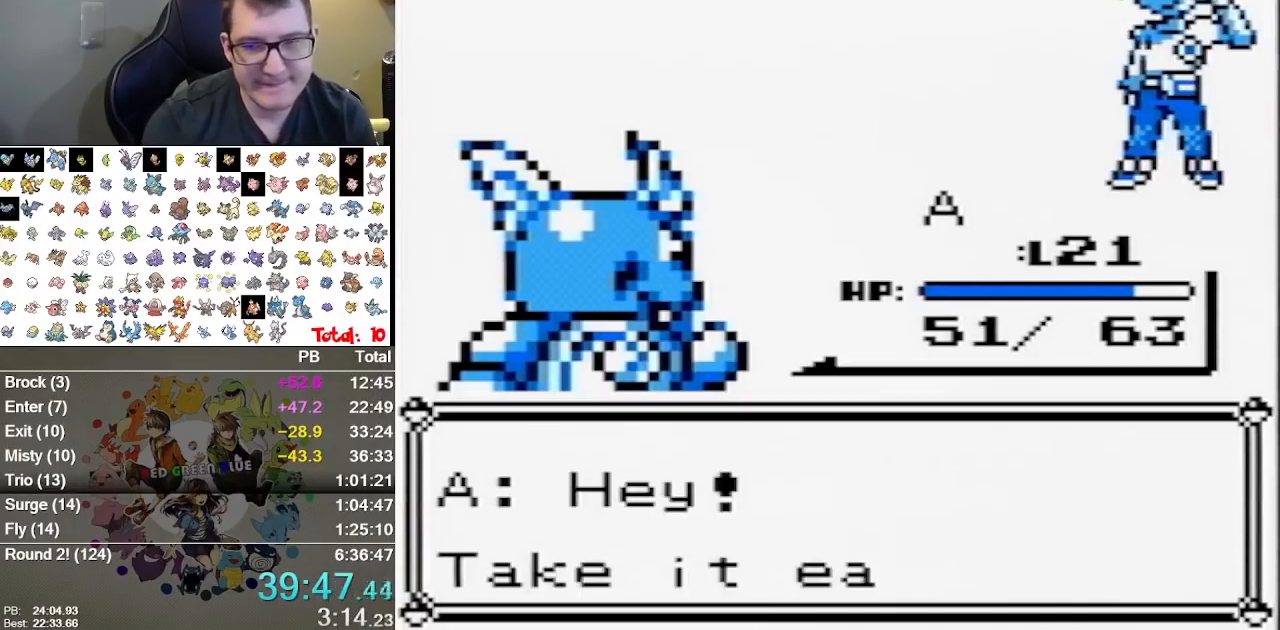
{"buttons": ["A"], "events": [[150, "A", "down"]]}
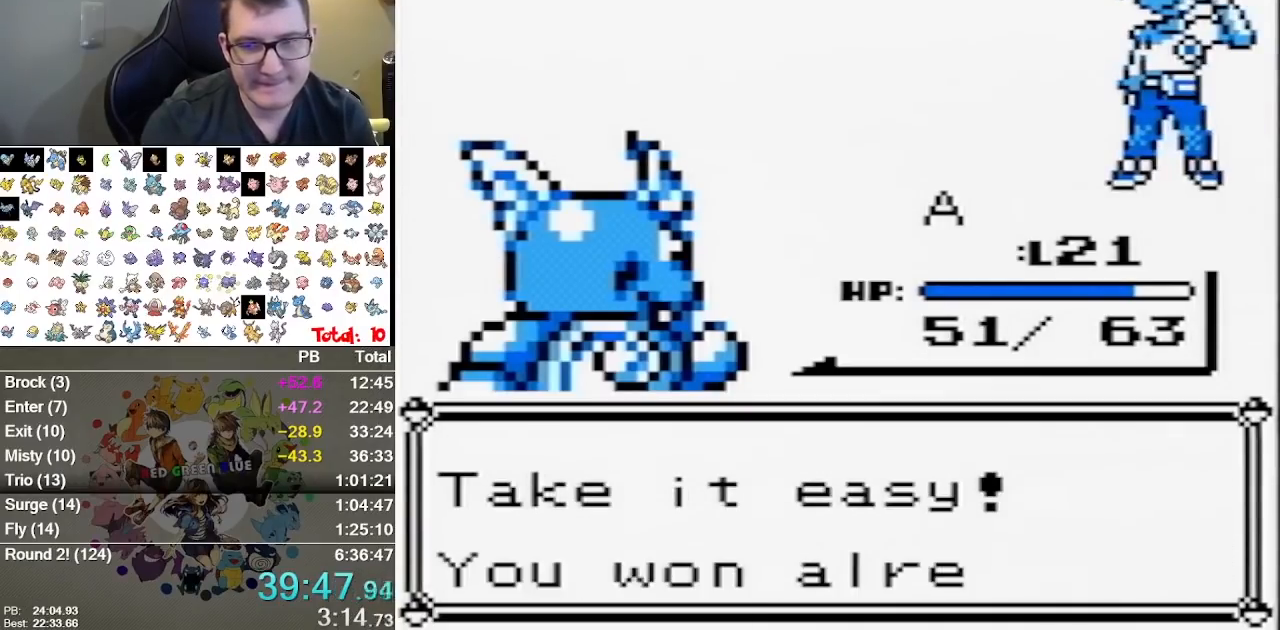
{"buttons": ["A"], "events": [[267, "A", "up"], [317, "A", "down"], [383, "A", "up"], [450, "A", "down"]]}
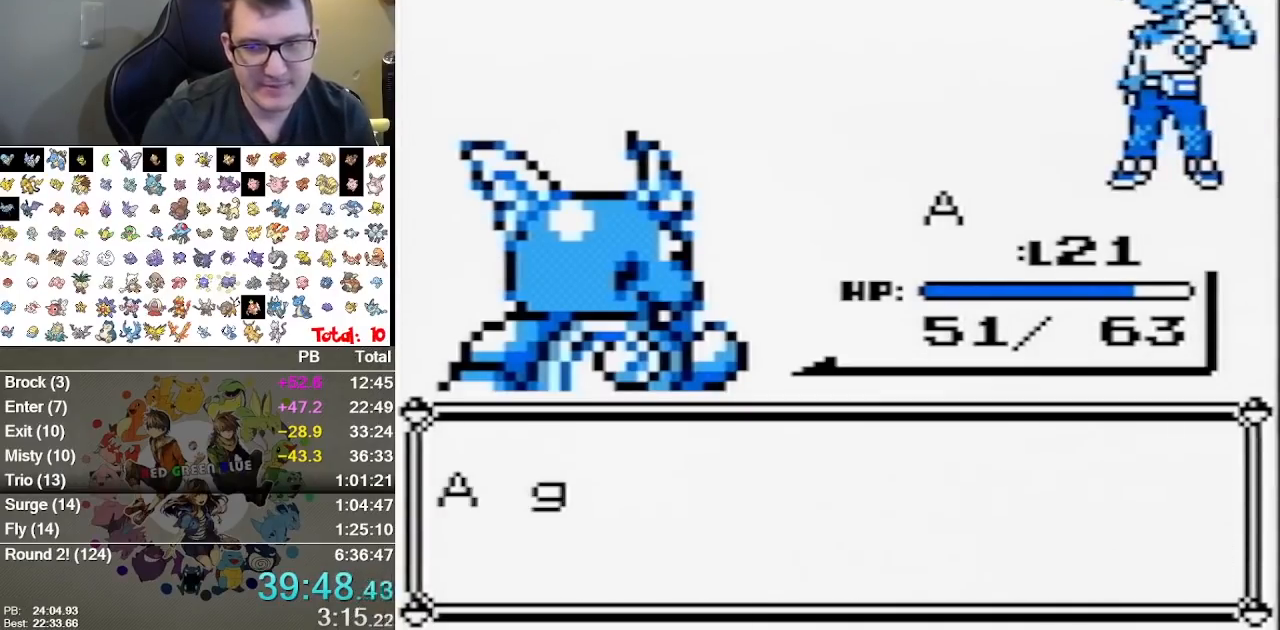
{"buttons": ["A"], "events": []}